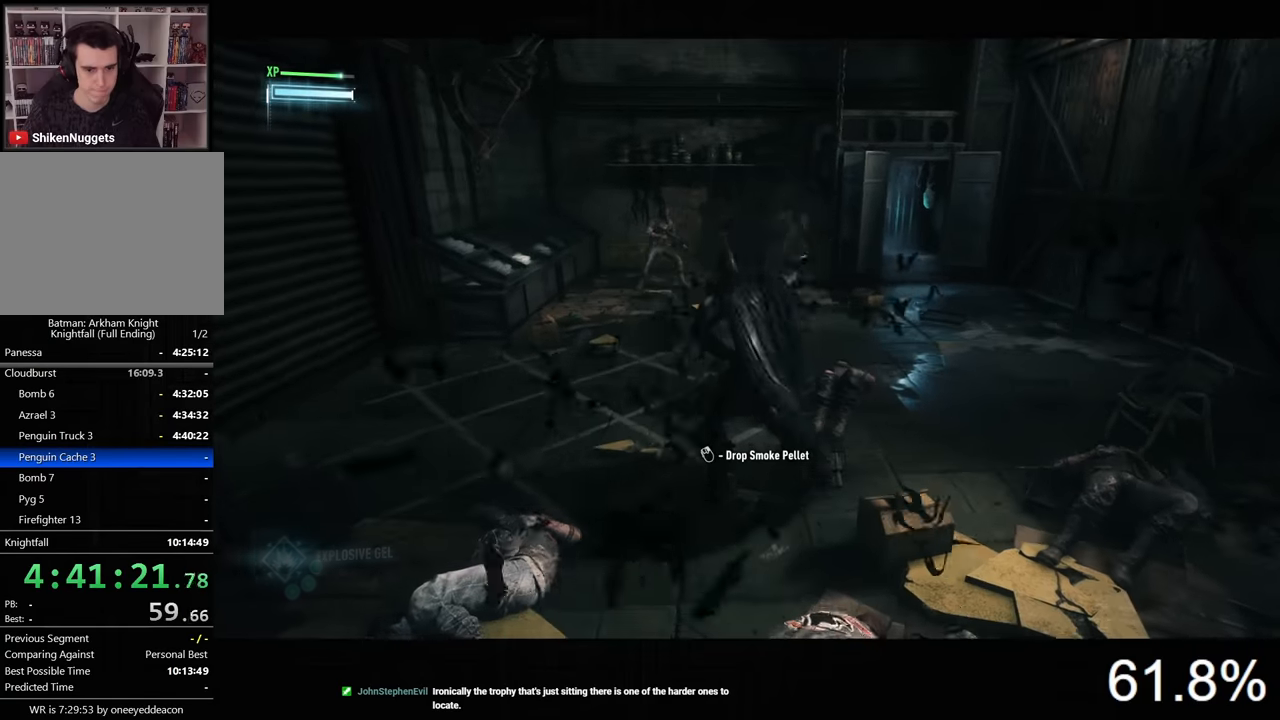
Gameplay with keyboard and mouse; each line is a JSON object with the keys and mouse buttons held at the frame after it. "events" lists presses ("down") and releases ("up") of "1", "2", "3", "4", "5", "a", "alt", "c", "caps_lock", "ctrl", "d", "e", "f", "g", "q", "r", "s", "shift", "space", "t", "tab", "v", "w", "x", "z", "mouse_left", "mouse_wheel" and "mouse_right" between this image and that frame as [ms after this image, input, new state], when the widget could be followed in between. "mouse_left", "mouse_wheel", "mouse_right" = the "left", "wheel", "right" buttons of the "mouse" list. No other keys are recorded. "wheel" means that the mouse wheel is clicked or scrolled. Not read: mouse_move.
{"keys": ["space", "w"], "mouse": [], "events": []}
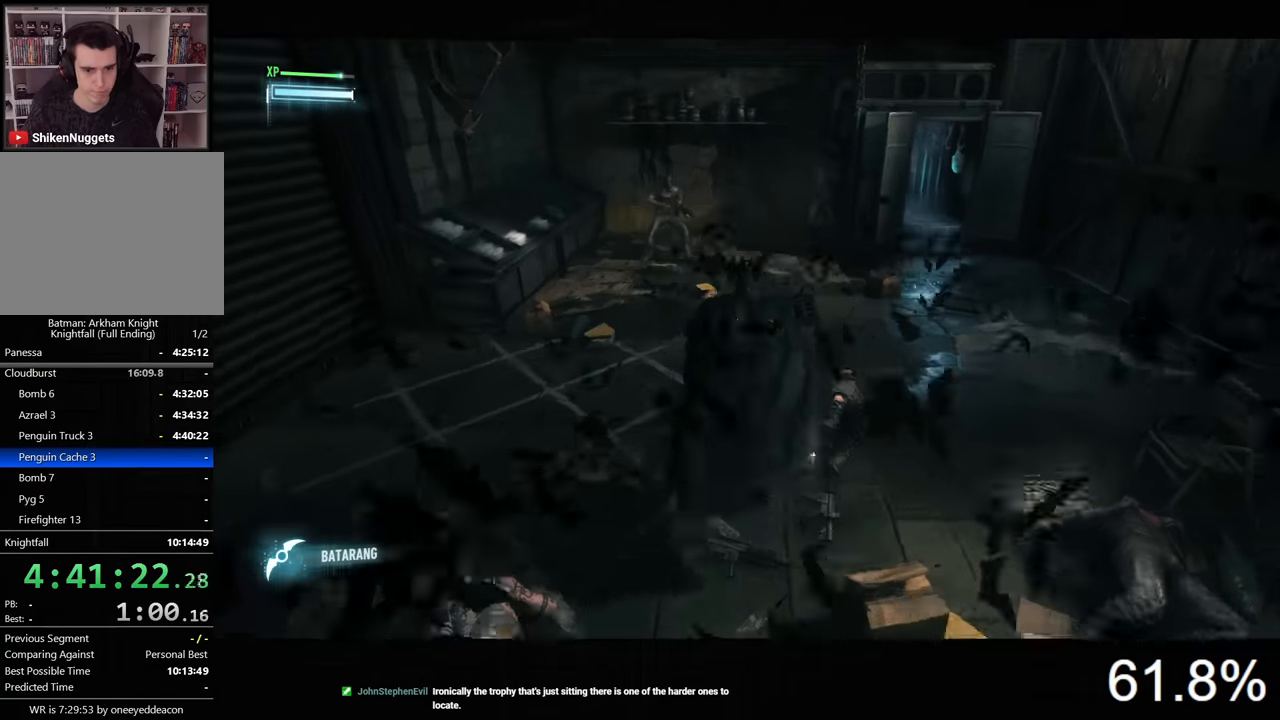
{"keys": ["space", "w"], "mouse": [], "events": [[167, "t", "down"], [267, "t", "up"], [367, "t", "down"], [434, "t", "up"]]}
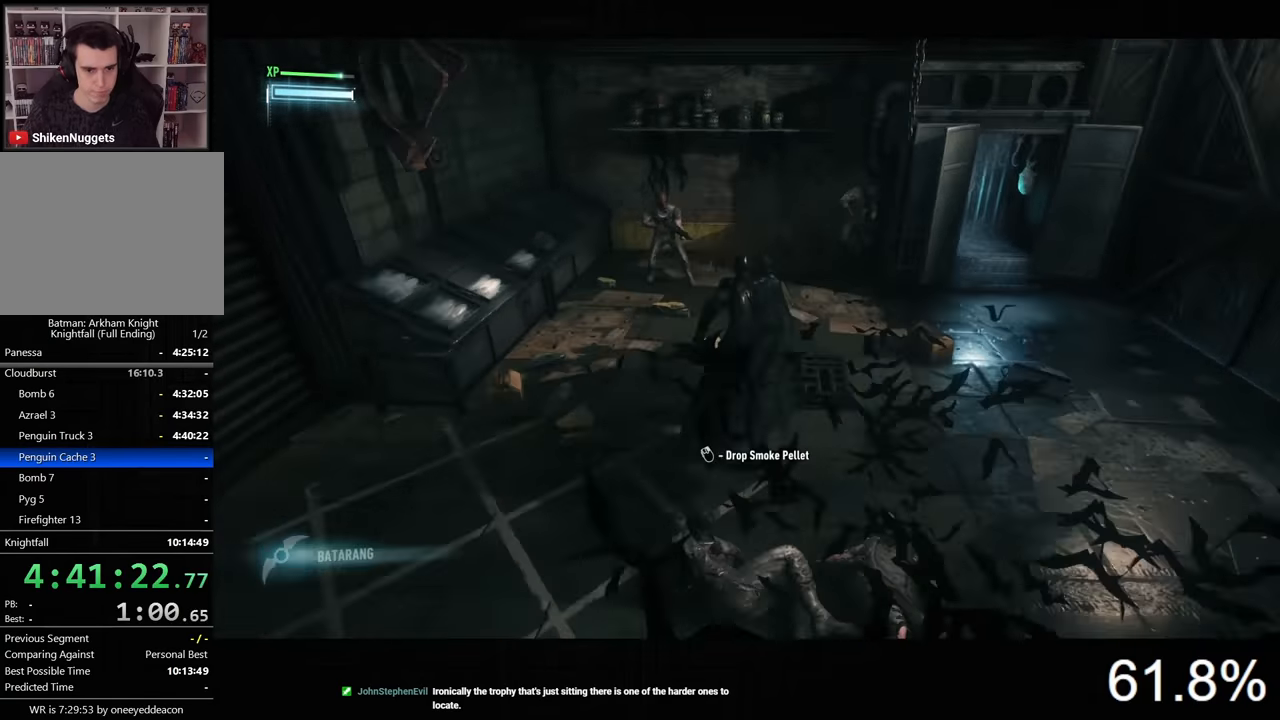
{"keys": ["w"], "mouse": ["left"], "events": [[234, "space", "up"], [300, "mouse_left", "down"], [400, "mouse_left", "up"], [434, "mouse_left", "down"]]}
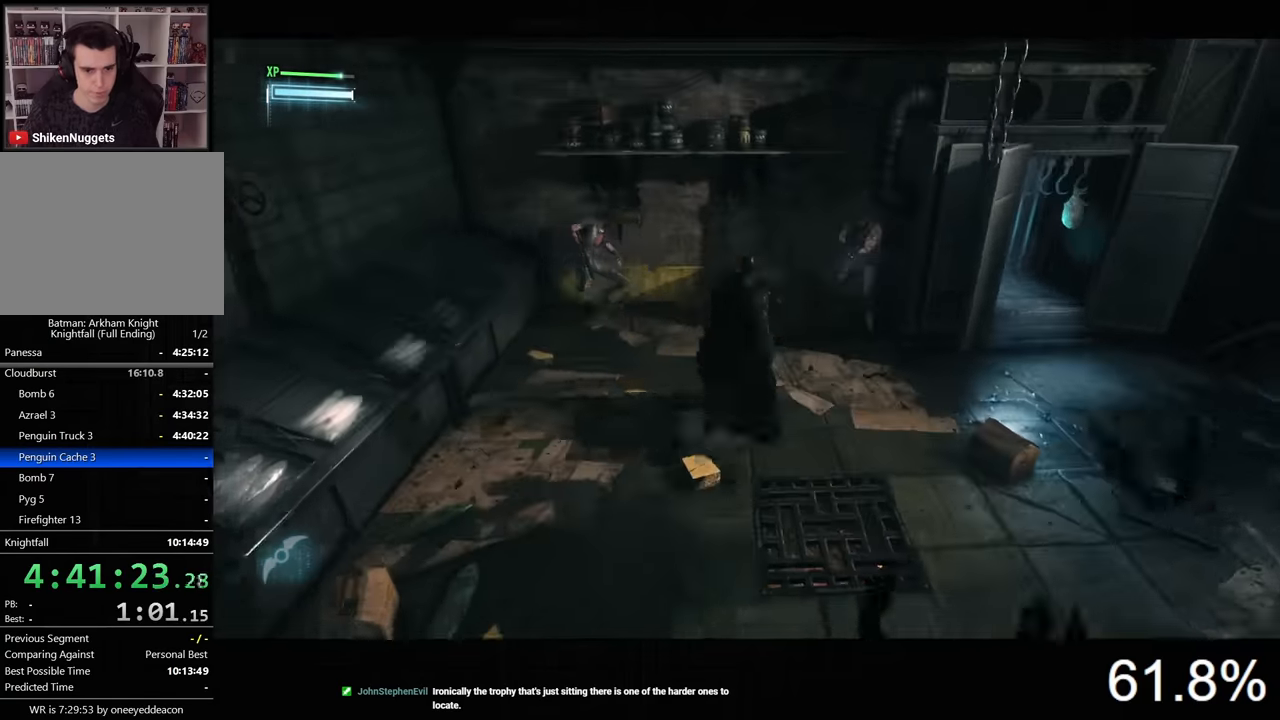
{"keys": ["w"], "mouse": ["left"], "events": [[34, "mouse_left", "up"], [100, "mouse_left", "down"], [200, "mouse_left", "up"], [267, "mouse_left", "down"], [334, "mouse_left", "up"], [434, "mouse_left", "down"]]}
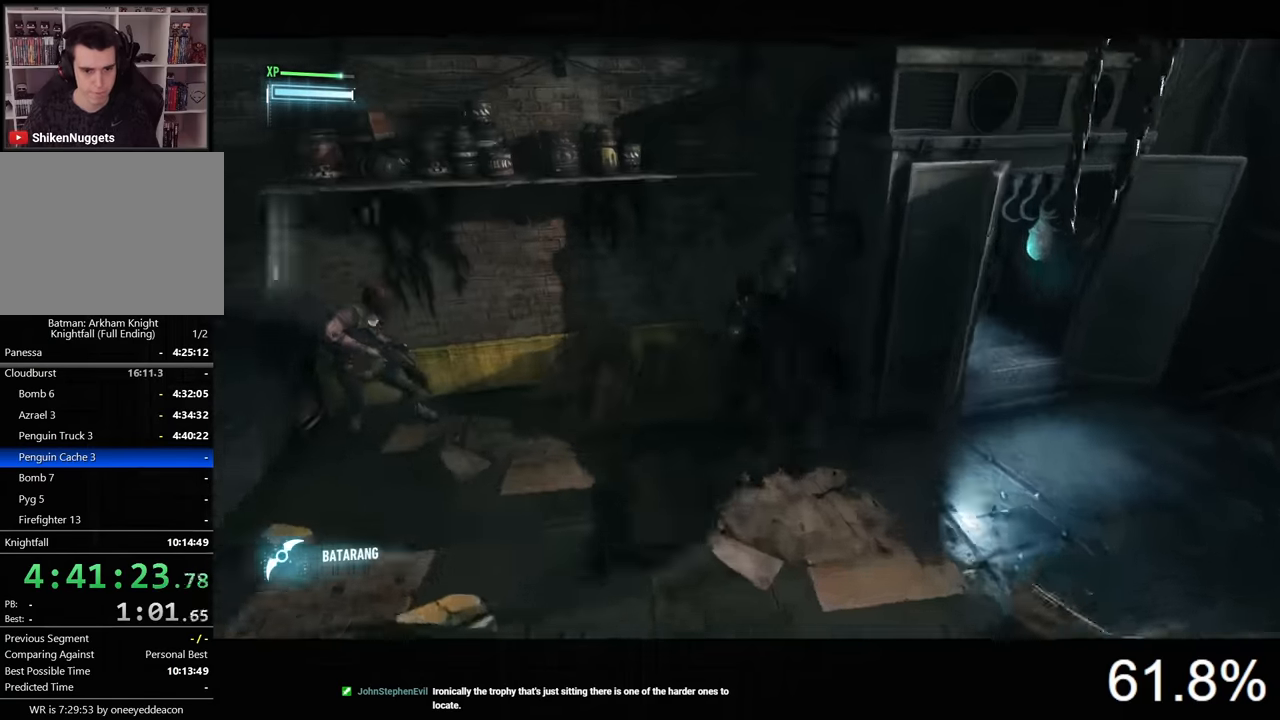
{"keys": ["w"], "mouse": [], "events": [[34, "mouse_left", "up"], [67, "mouse_left", "down"], [167, "mouse_left", "up"], [234, "mouse_left", "down"], [300, "mouse_left", "up"], [400, "mouse_left", "down"], [467, "mouse_left", "up"]]}
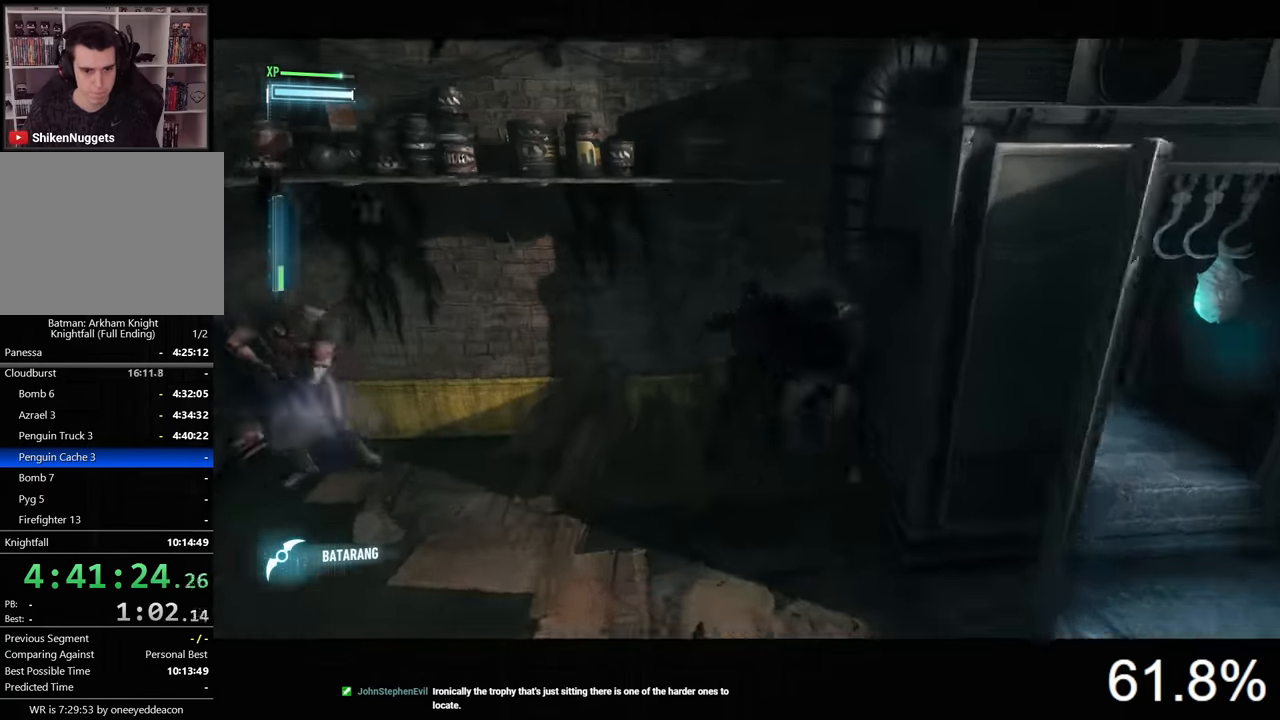
{"keys": ["a"], "mouse": [], "events": [[67, "mouse_left", "down"], [134, "mouse_left", "up"], [367, "a", "down"], [367, "w", "up"]]}
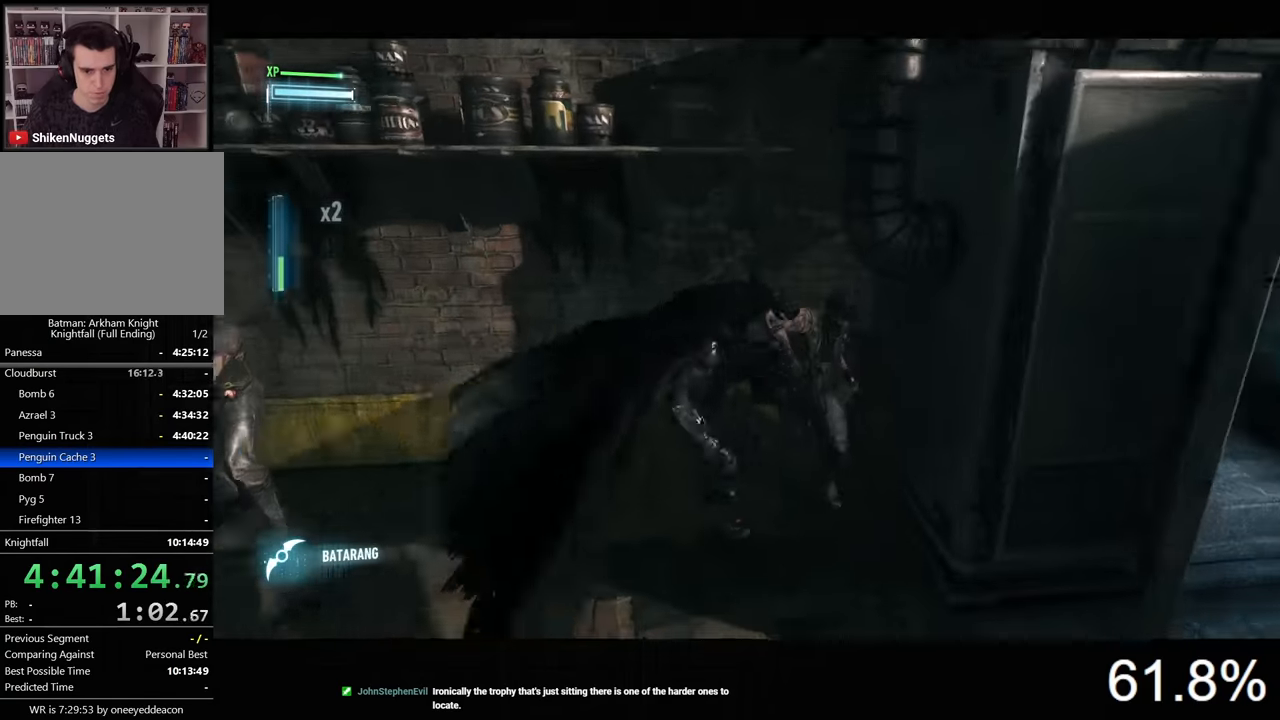
{"keys": ["a"], "mouse": ["left"], "events": [[467, "mouse_left", "down"]]}
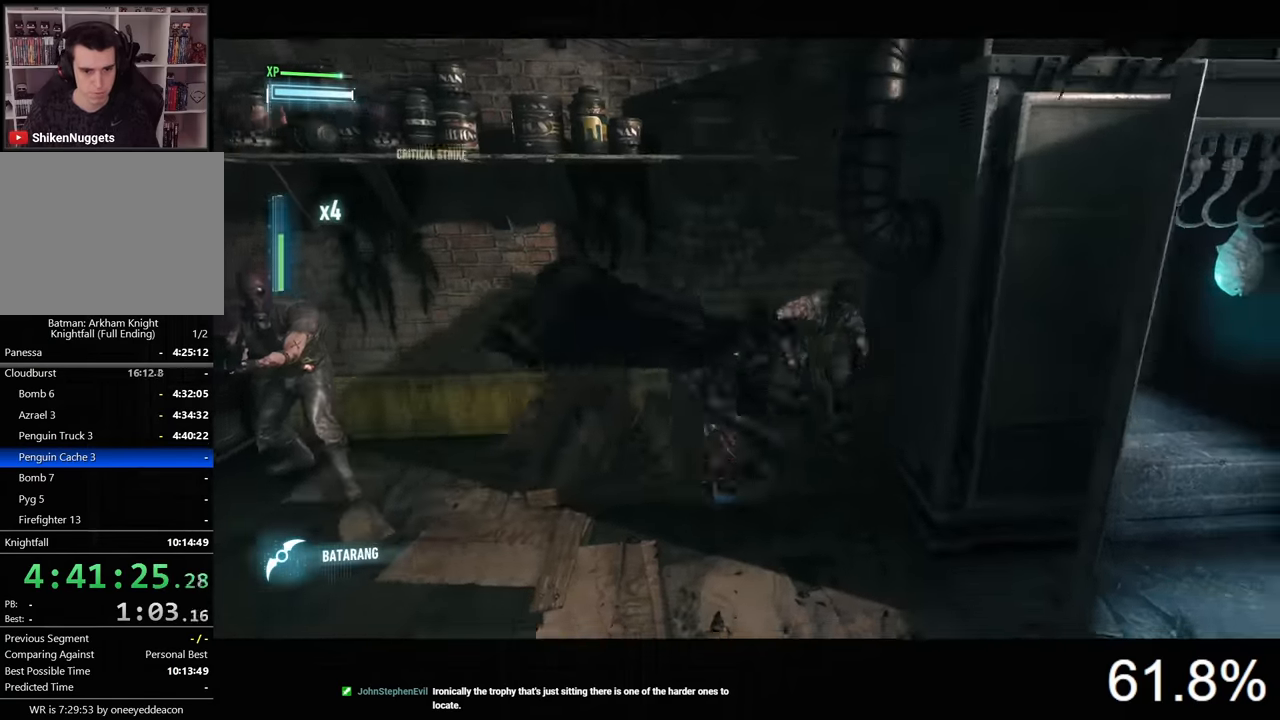
{"keys": ["d"], "mouse": [], "events": [[67, "mouse_left", "up"], [300, "a", "up"], [334, "d", "down"]]}
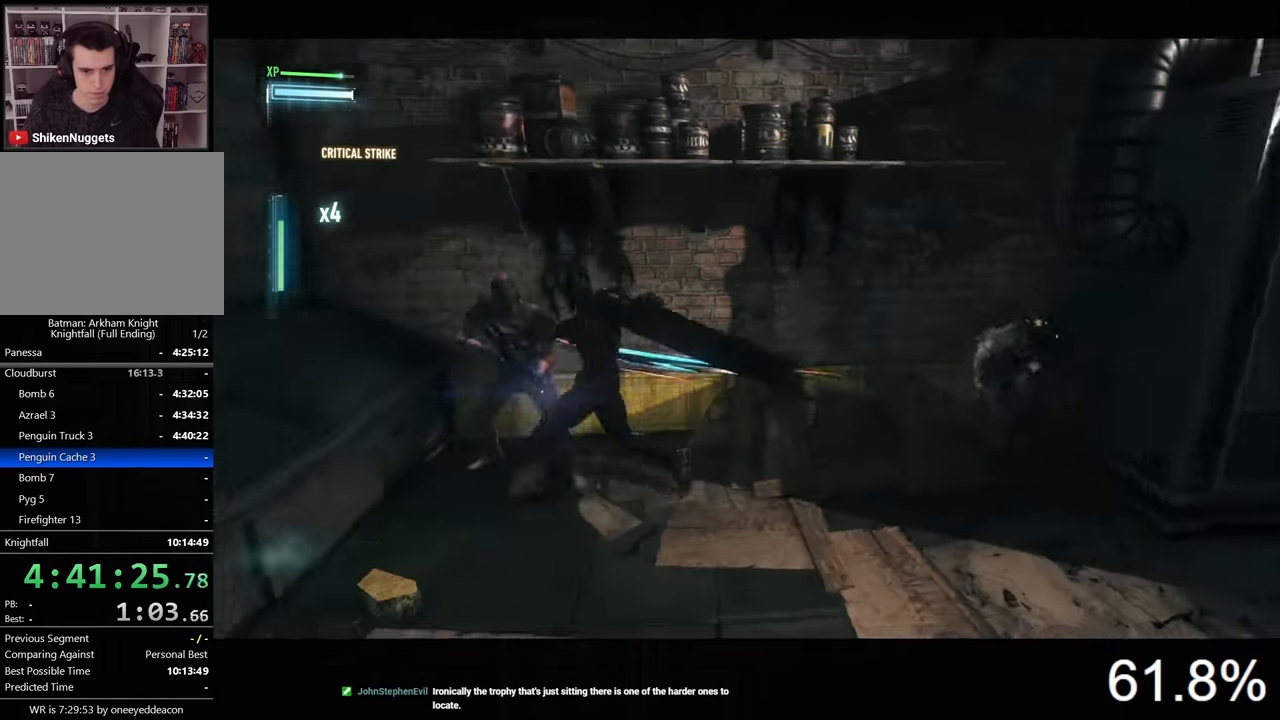
{"keys": ["d"], "mouse": [], "events": [[34, "mouse_left", "down"], [134, "mouse_left", "up"], [234, "mouse_left", "down"], [300, "mouse_left", "up"]]}
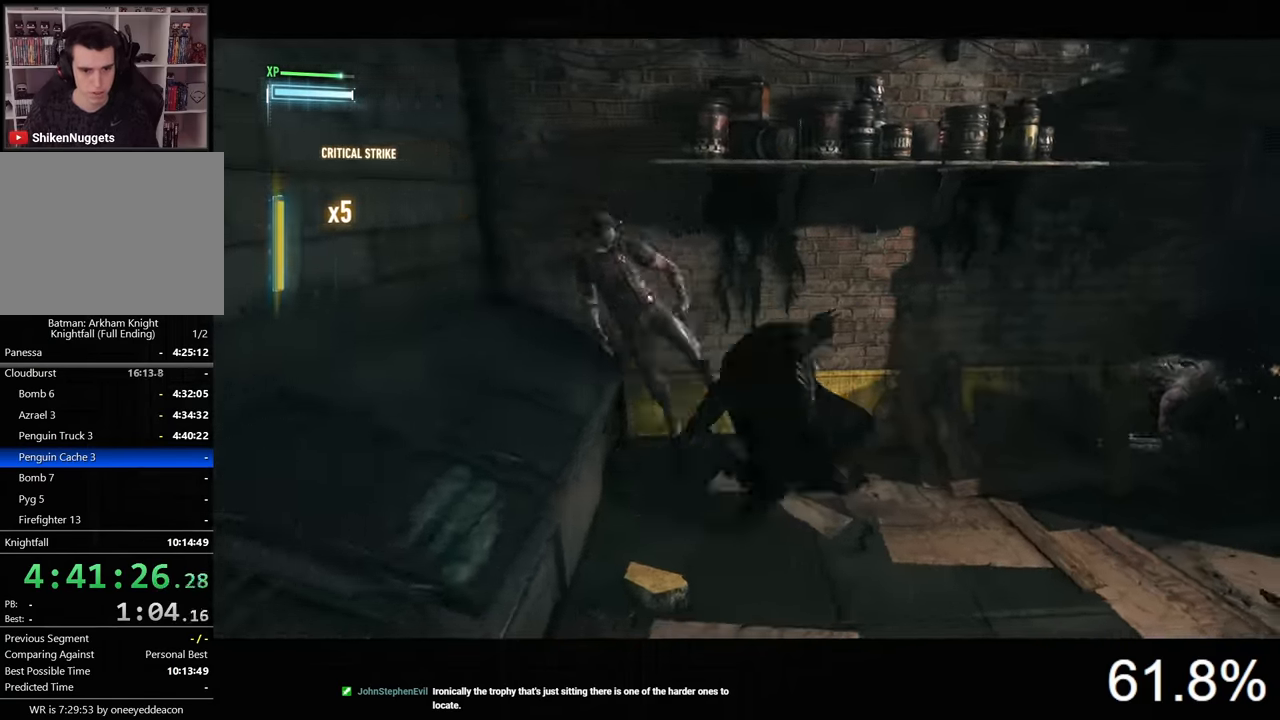
{"keys": ["a"], "mouse": [], "events": [[300, "d", "up"], [334, "a", "down"]]}
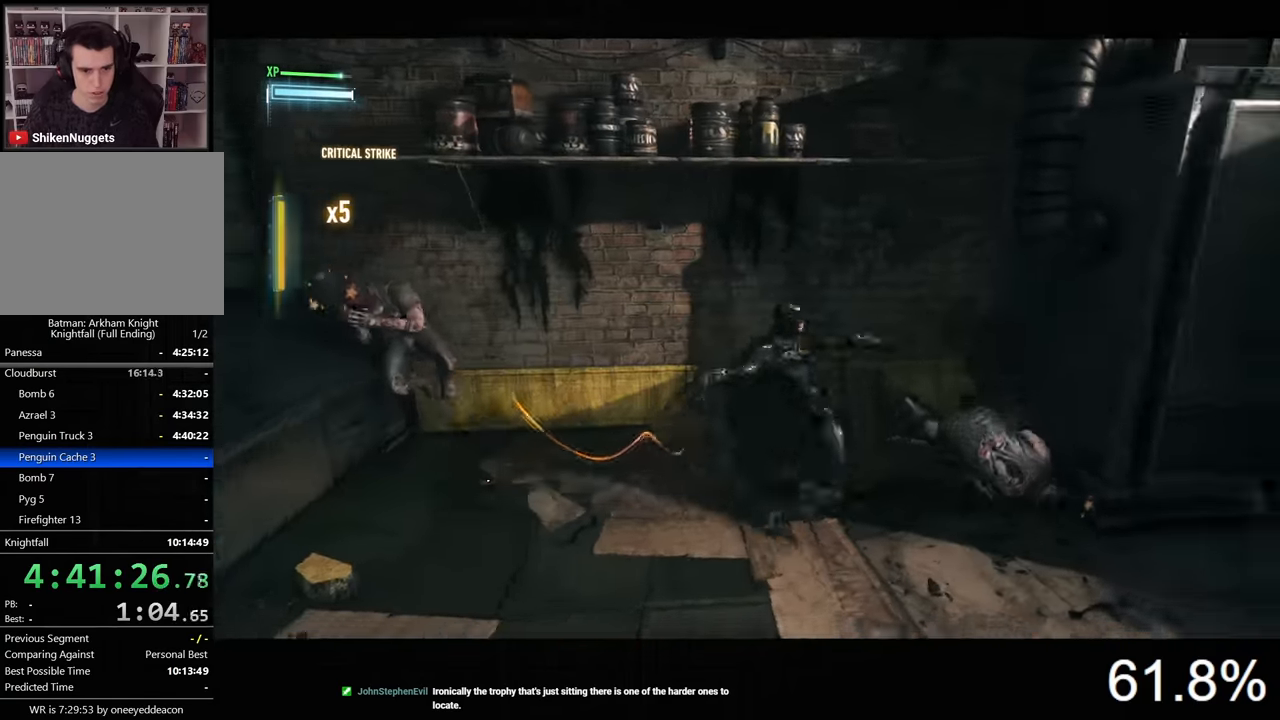
{"keys": ["a"], "mouse": [], "events": [[400, "mouse_left", "down"], [467, "mouse_left", "up"]]}
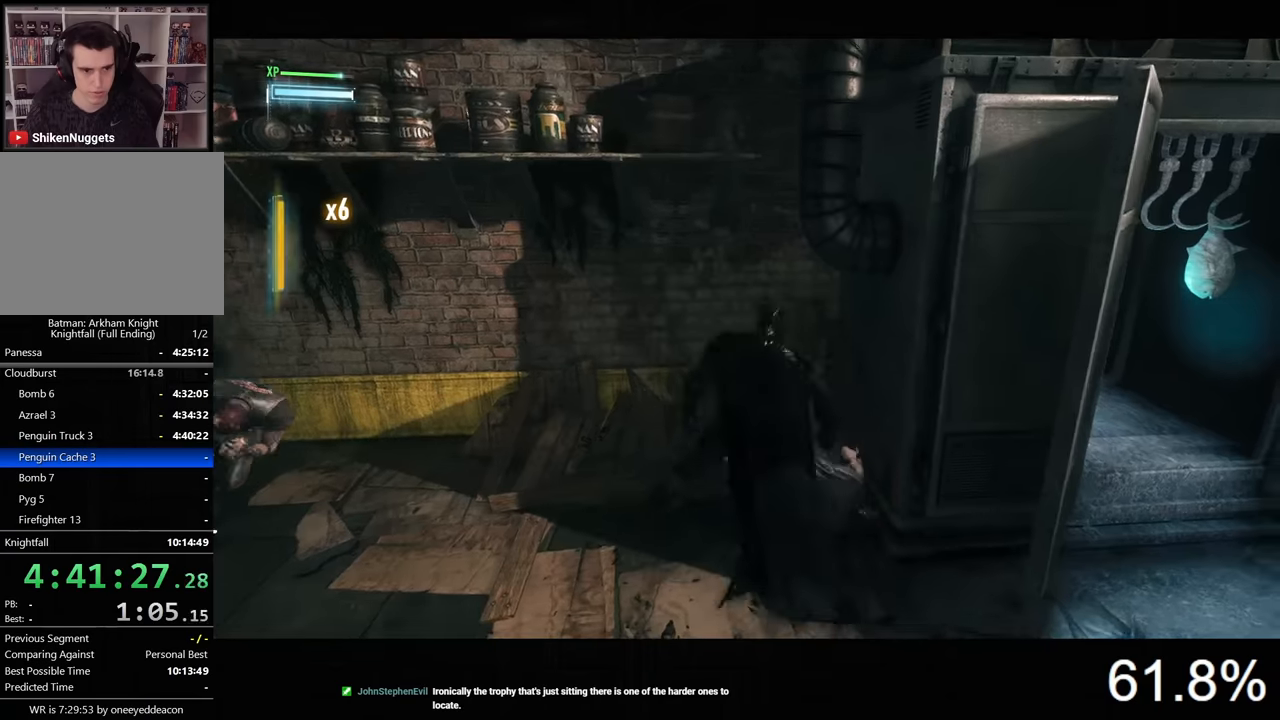
{"keys": [], "mouse": [], "events": [[434, "a", "up"]]}
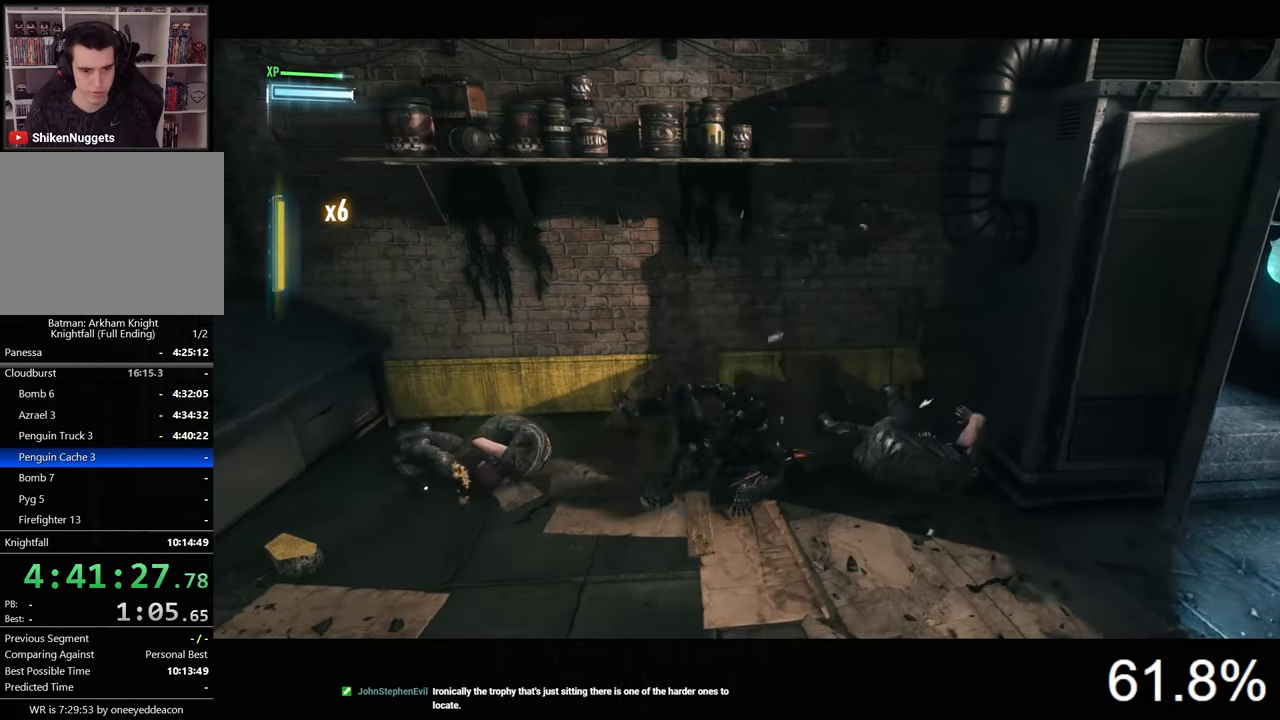
{"keys": ["space"], "mouse": [], "events": [[467, "space", "down"]]}
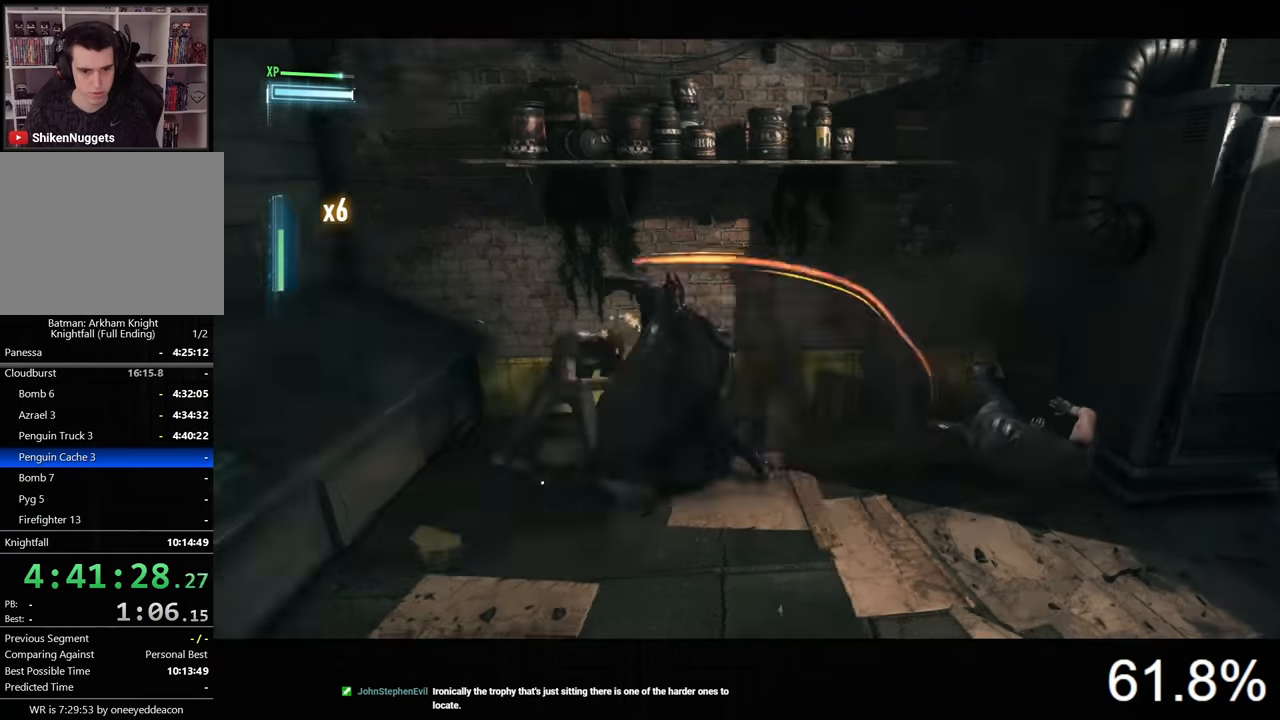
{"keys": ["ctrl", "d", "w"], "mouse": [], "events": [[34, "space", "up"], [200, "d", "down"], [334, "ctrl", "down"], [367, "w", "down"]]}
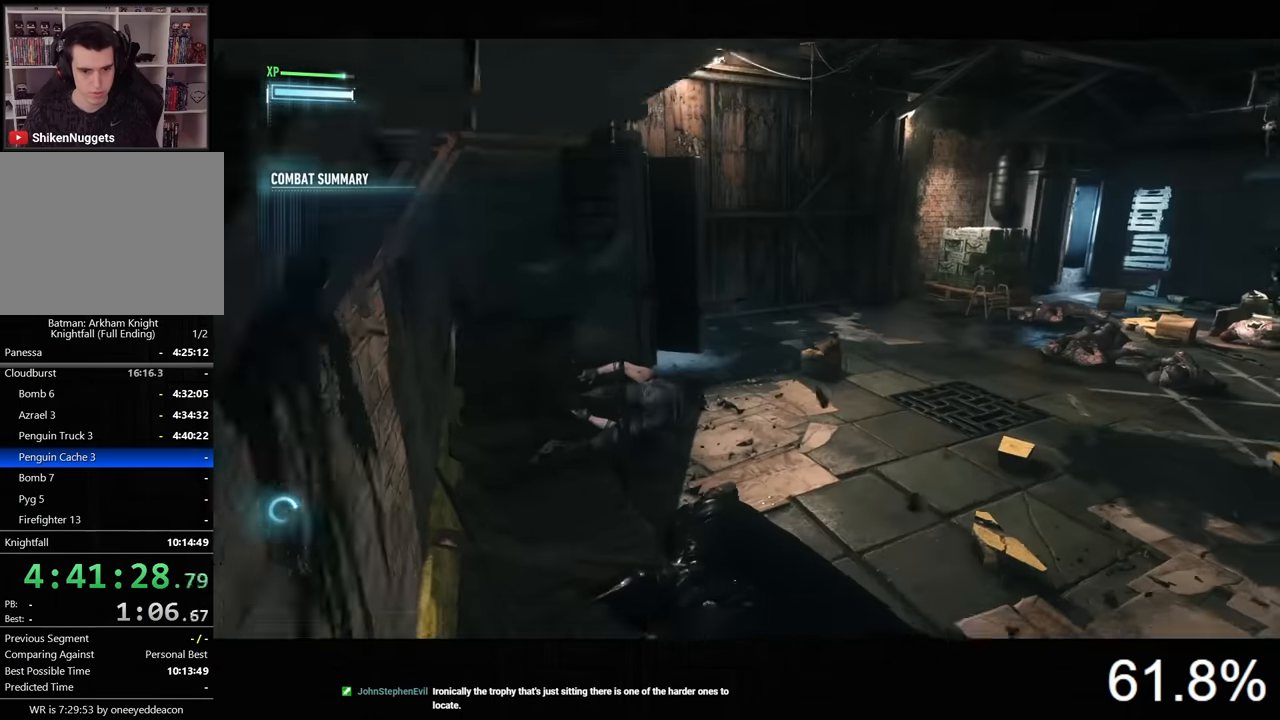
{"keys": ["w"], "mouse": [], "events": [[100, "ctrl", "up"], [267, "d", "up"], [334, "2", "down"], [467, "2", "up"]]}
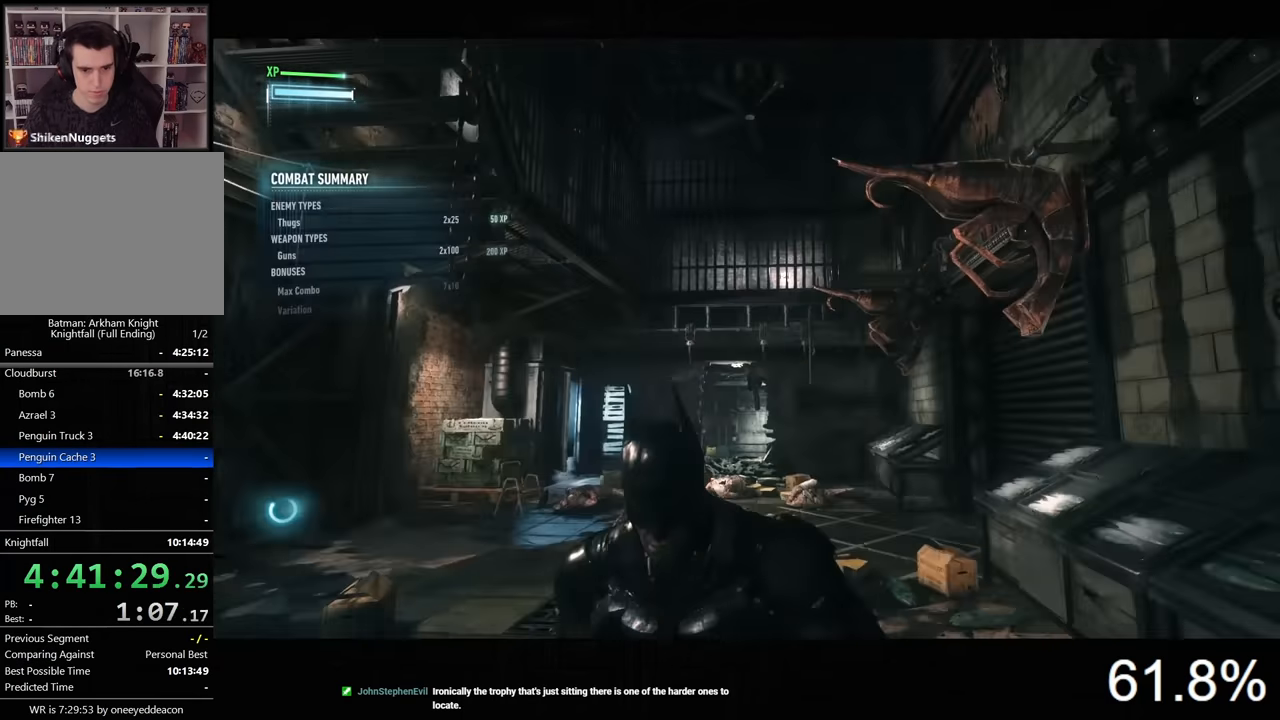
{"keys": ["a", "w"], "mouse": ["right"], "events": [[134, "mouse_right", "down"], [167, "a", "down"]]}
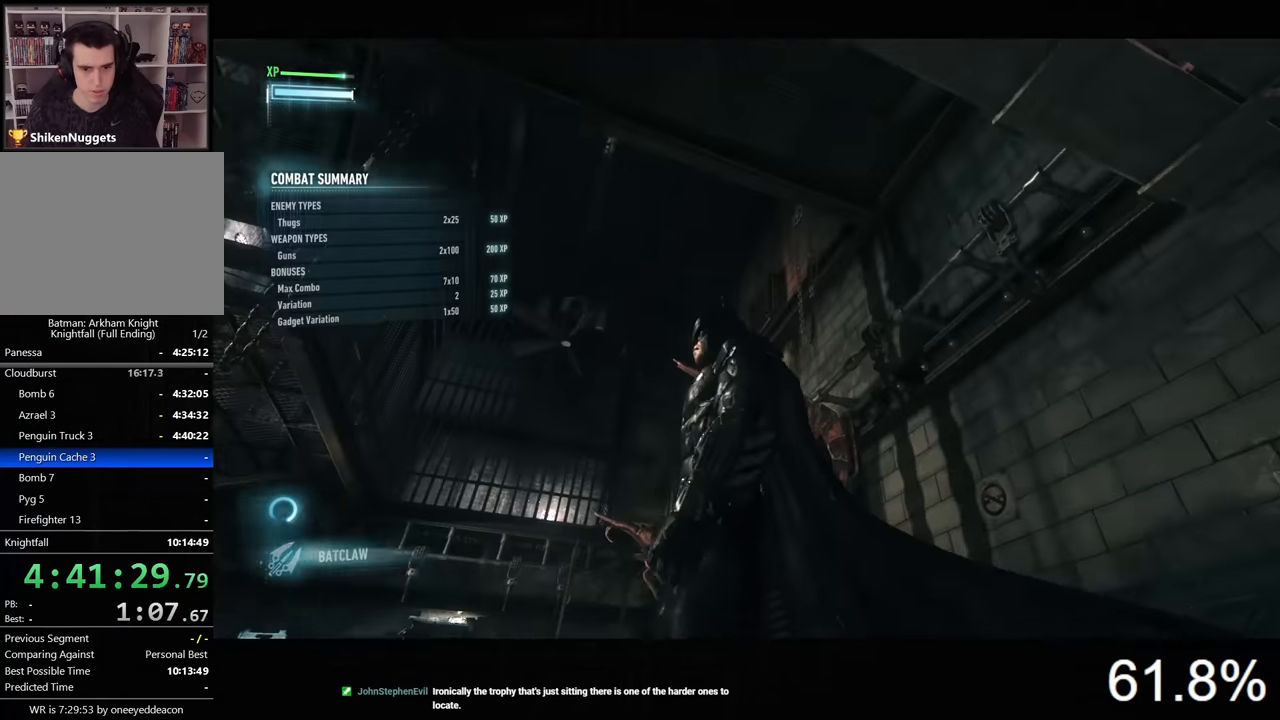
{"keys": ["a"], "mouse": ["right"], "events": [[100, "w", "up"]]}
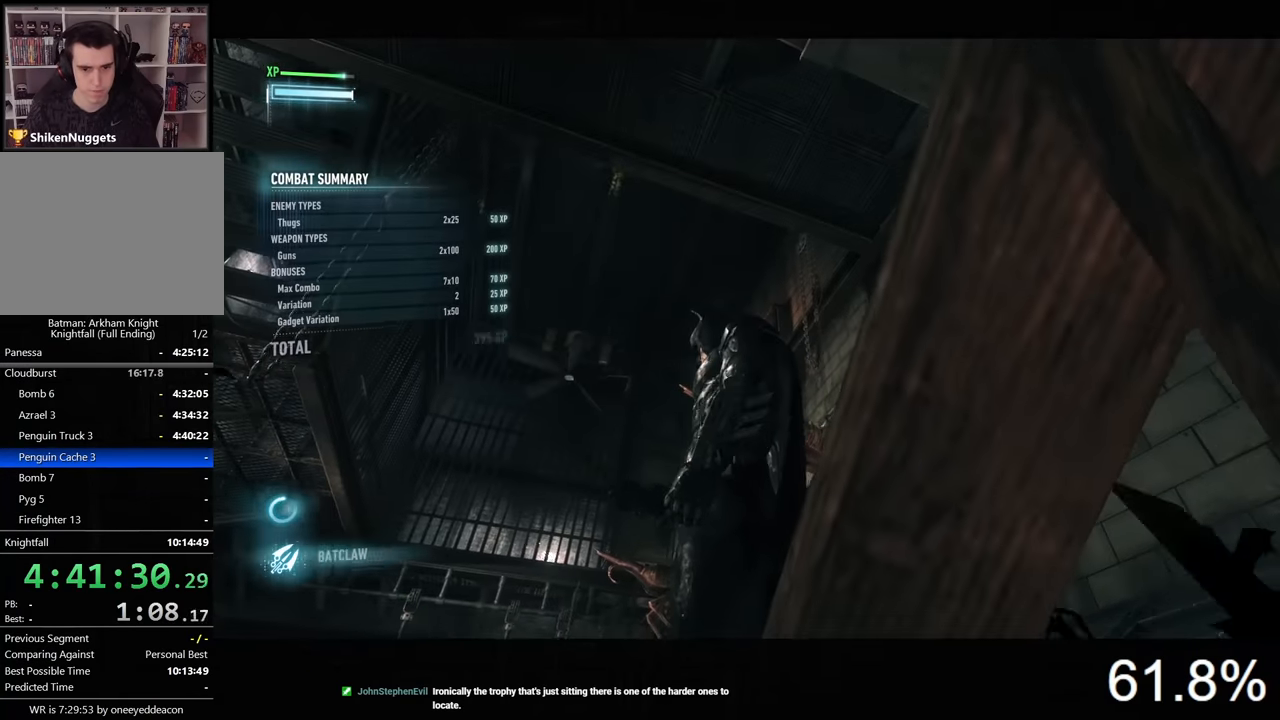
{"keys": ["a"], "mouse": ["right"], "events": []}
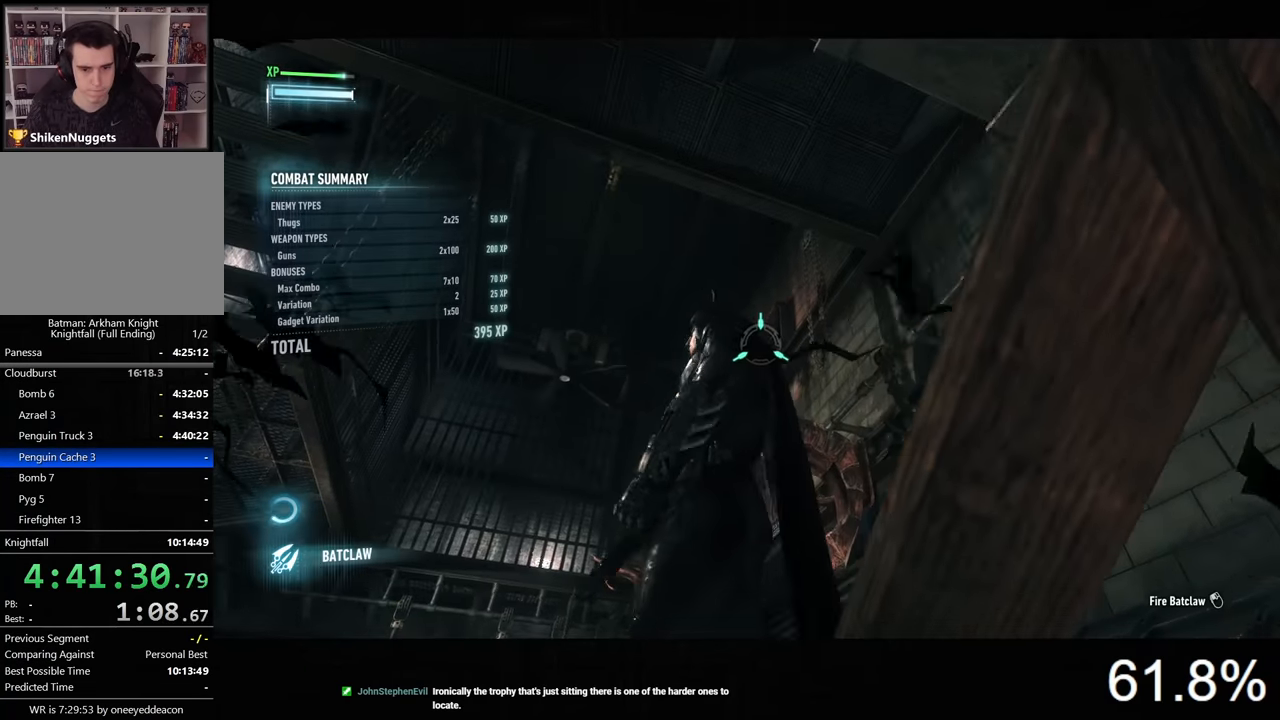
{"keys": [], "mouse": [], "events": [[167, "a", "up"], [167, "mouse_left", "down"], [267, "mouse_left", "up"], [300, "mouse_right", "up"]]}
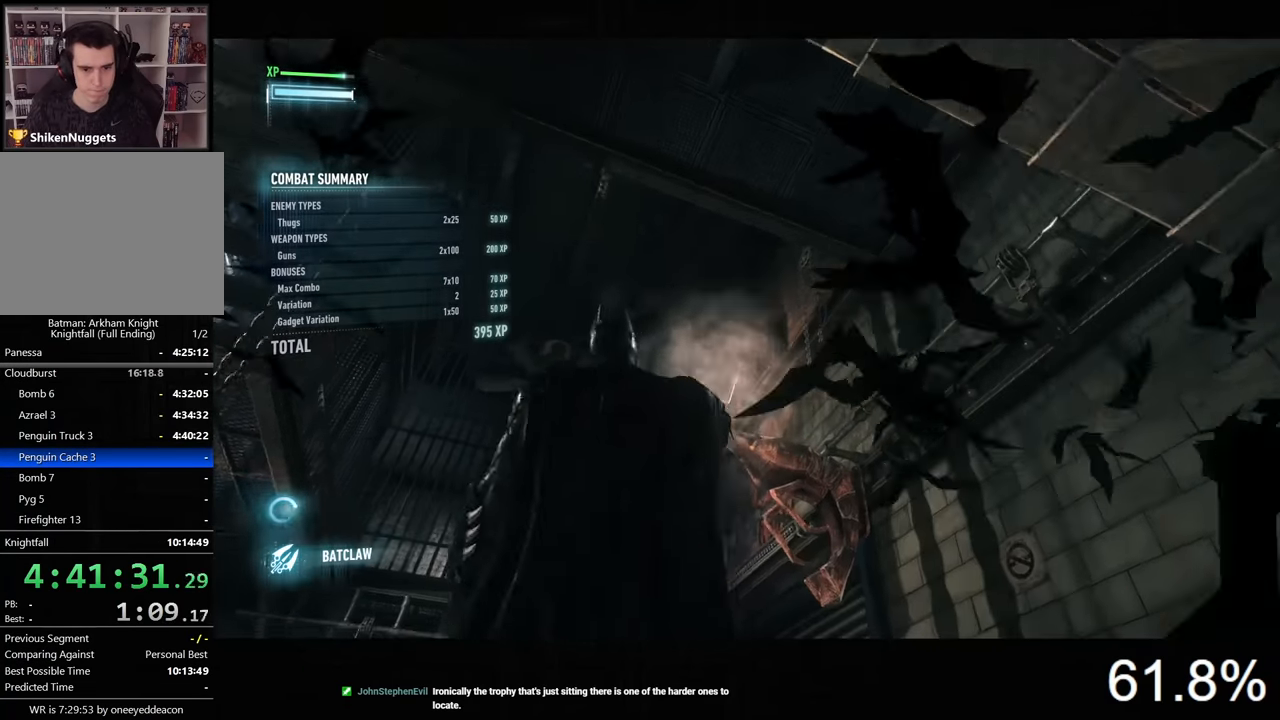
{"keys": [], "mouse": [], "events": []}
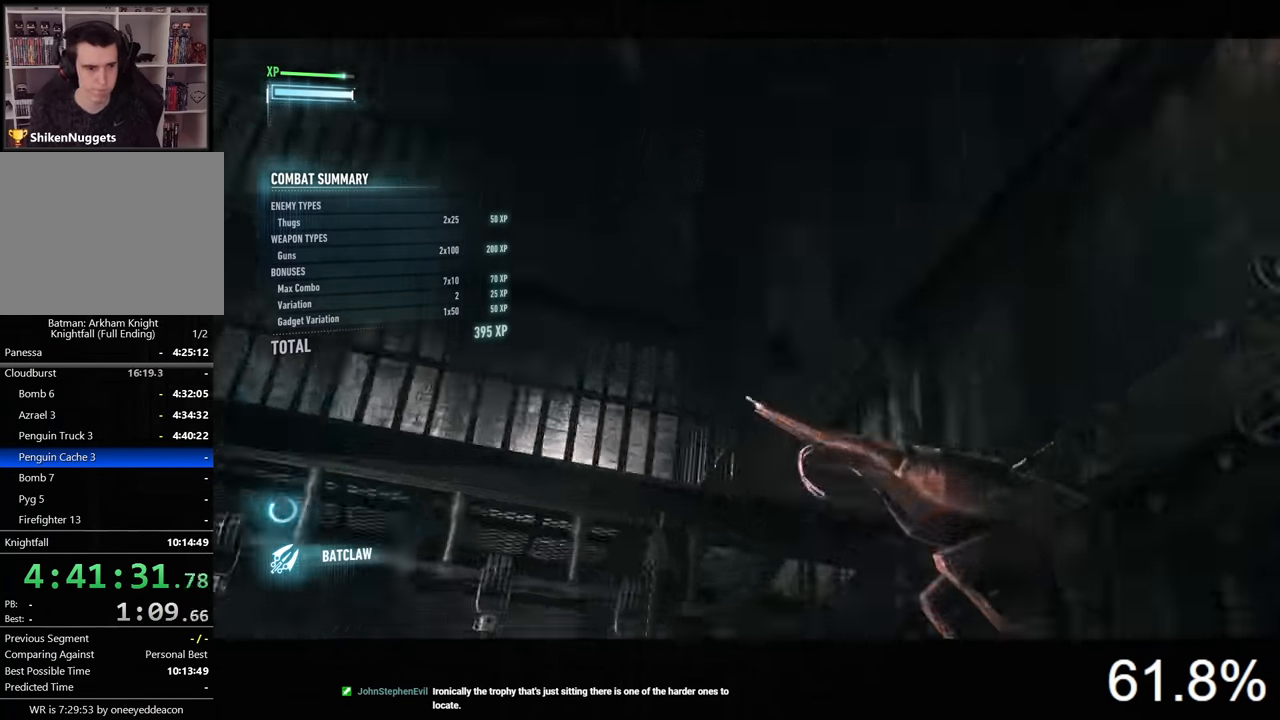
{"keys": [], "mouse": [], "events": [[34, "space", "down"], [67, "space", "up"], [100, "space", "down"], [134, "space", "up"], [167, "space", "down"], [234, "space", "up"], [267, "space", "down"], [300, "space", "up"], [334, "space", "down"], [400, "space", "up"], [434, "space", "down"], [467, "space", "up"]]}
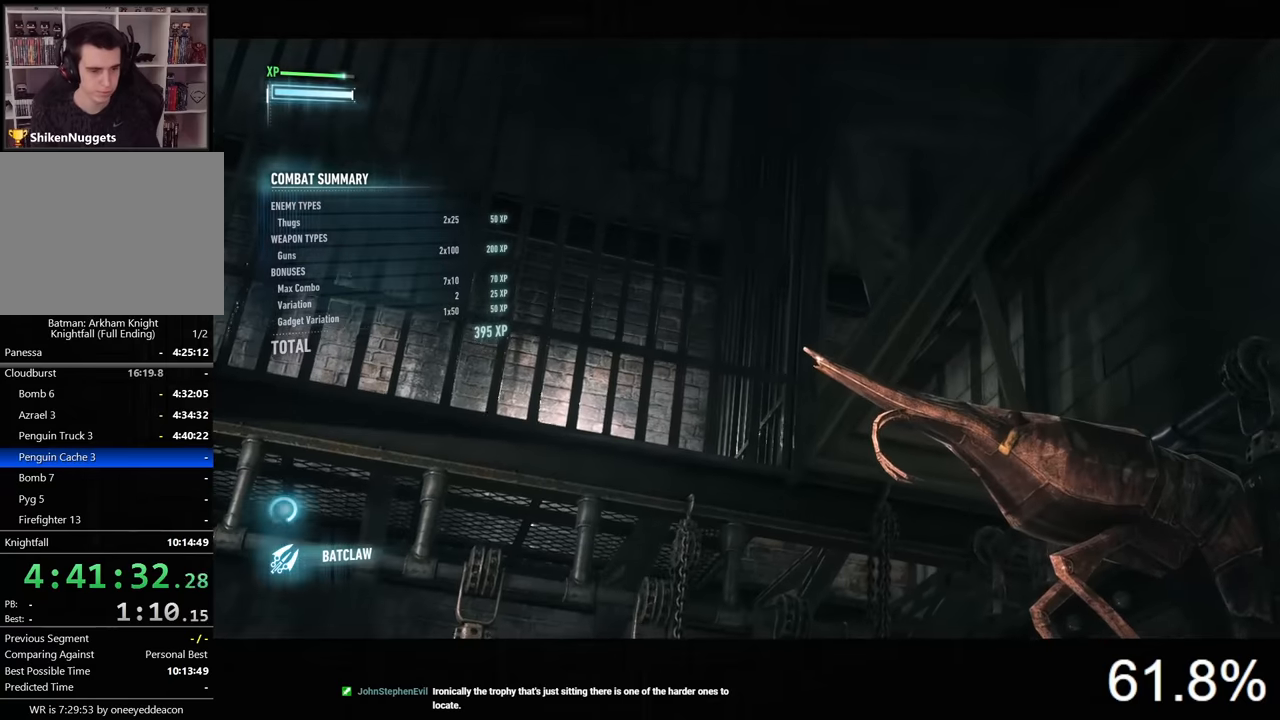
{"keys": ["space"], "mouse": [], "events": [[34, "space", "down"], [67, "space", "up"], [100, "space", "down"], [134, "space", "up"], [200, "space", "down"], [234, "space", "up"], [300, "space", "down"], [334, "space", "up"], [367, "space", "down"]]}
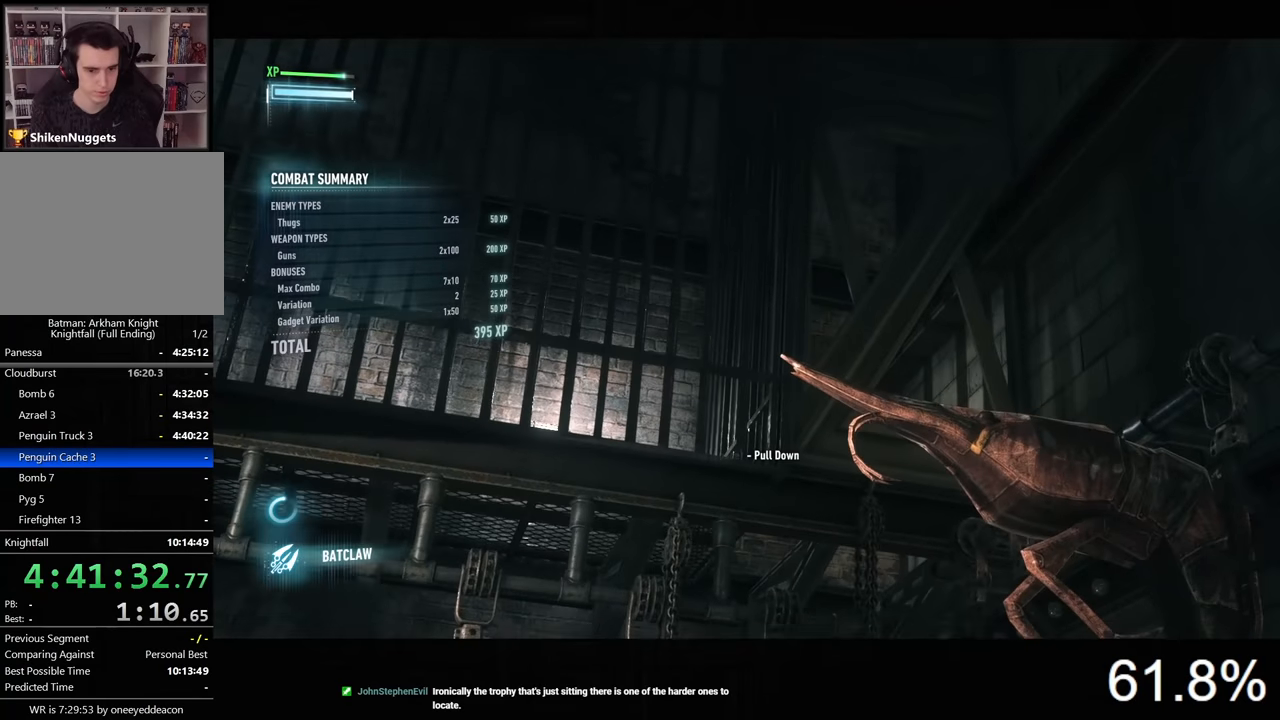
{"keys": [], "mouse": [], "events": [[100, "space", "up"], [134, "space", "down"], [167, "space", "up"], [234, "space", "down"], [300, "space", "up"], [334, "space", "down"], [367, "space", "up"], [434, "space", "down"], [467, "space", "up"]]}
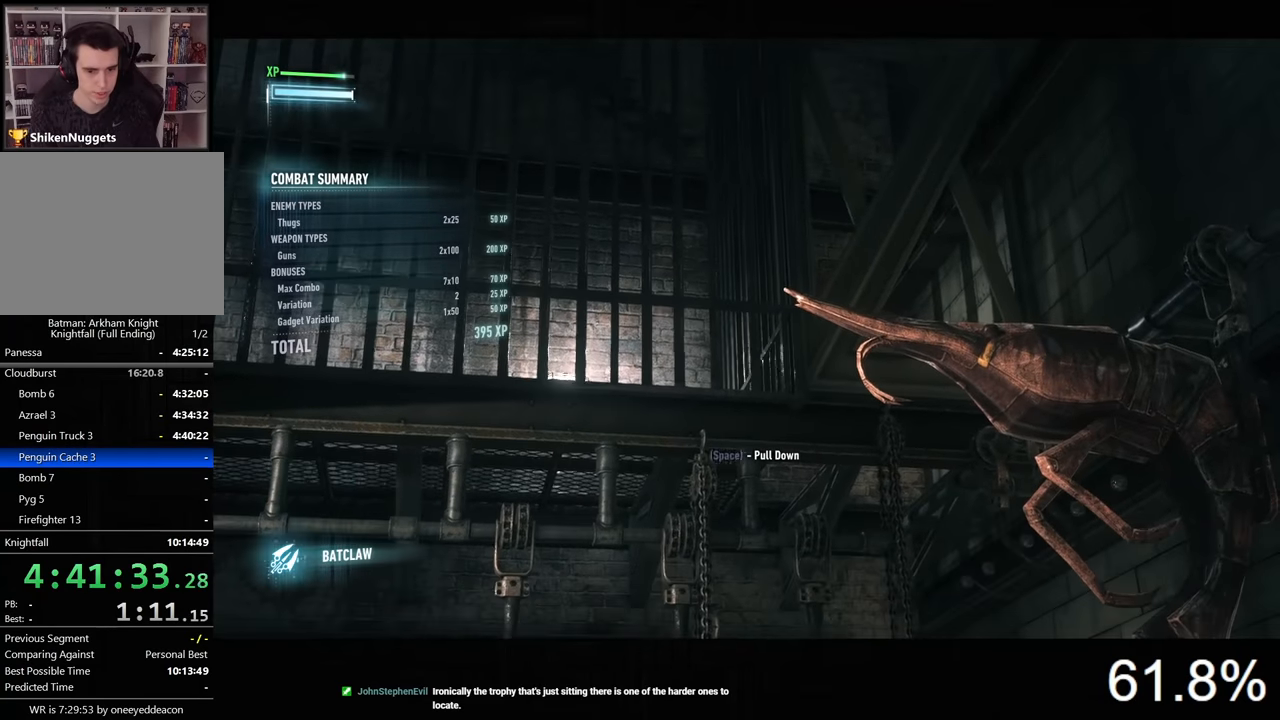
{"keys": [], "mouse": [], "events": [[34, "space", "down"], [67, "space", "up"], [100, "space", "down"], [167, "space", "up"], [200, "space", "down"], [267, "space", "up"], [300, "space", "down"], [367, "space", "up"], [400, "space", "down"], [467, "space", "up"]]}
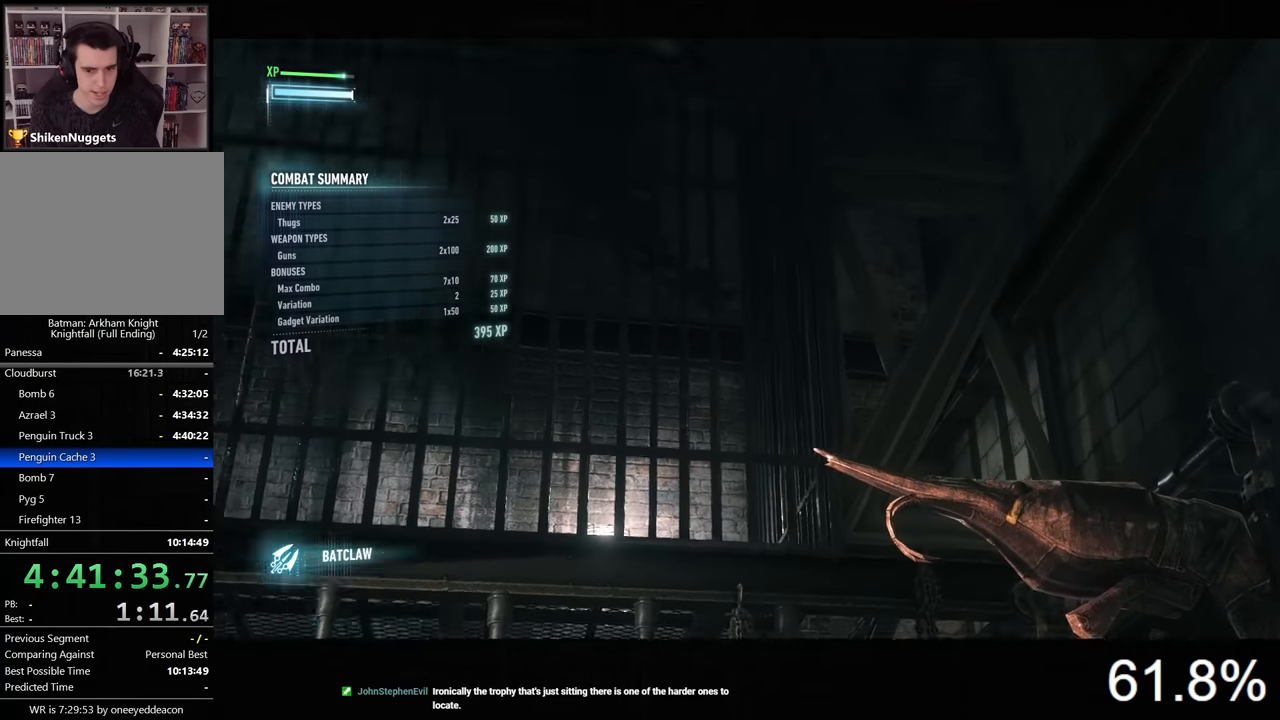
{"keys": [], "mouse": [], "events": [[34, "space", "down"], [67, "space", "up"], [100, "space", "down"], [234, "space", "up"]]}
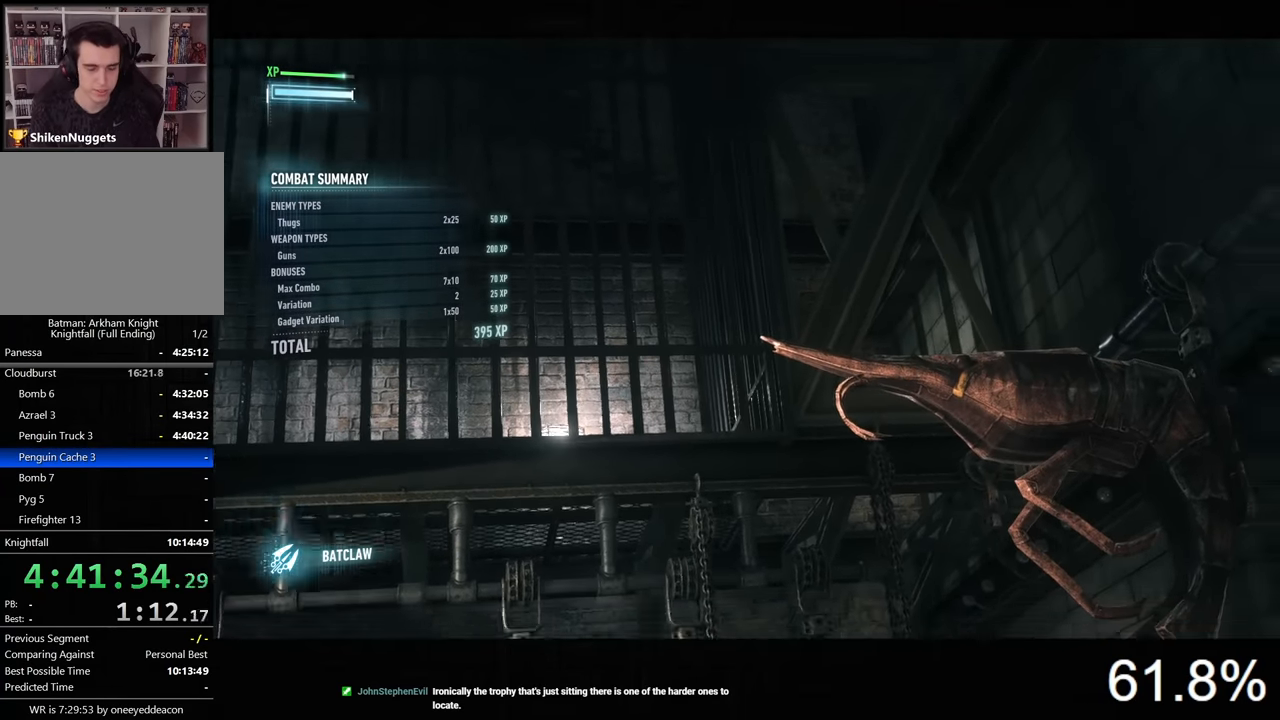
{"keys": ["a", "ctrl", "w"], "mouse": [], "events": [[134, "w", "down"], [267, "ctrl", "down"], [467, "a", "down"]]}
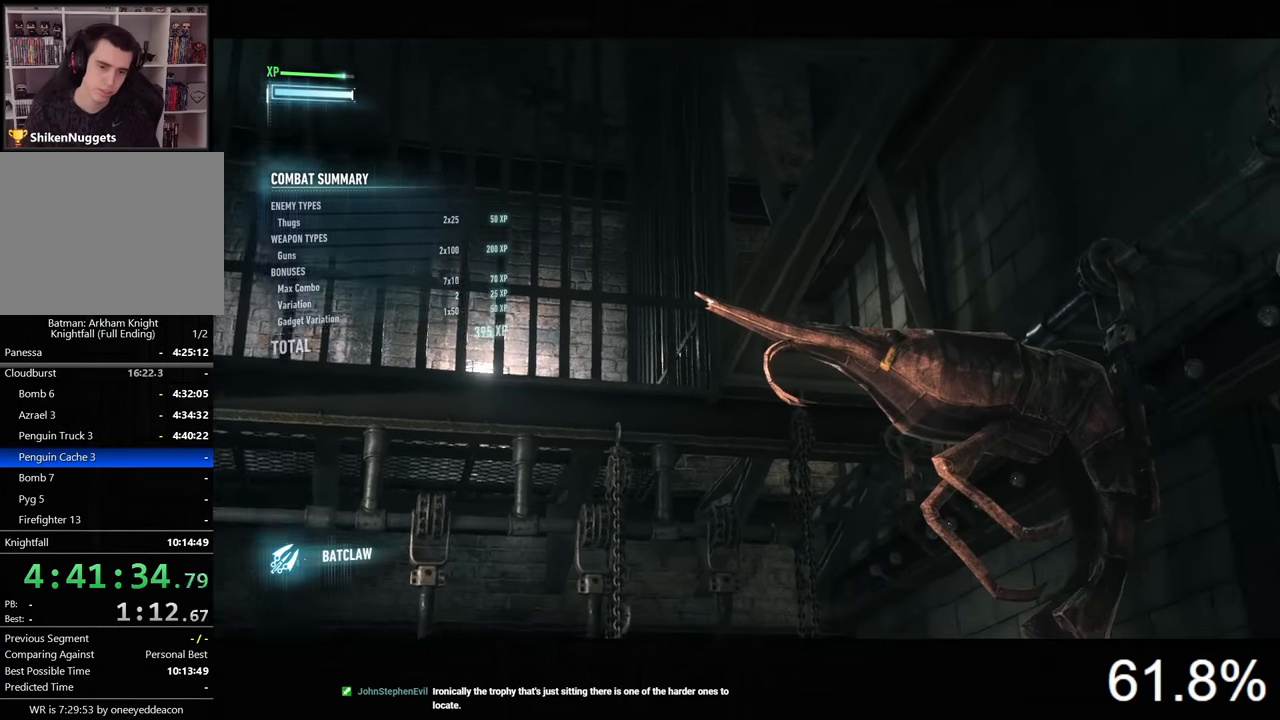
{"keys": ["a", "ctrl", "w"], "mouse": [], "events": []}
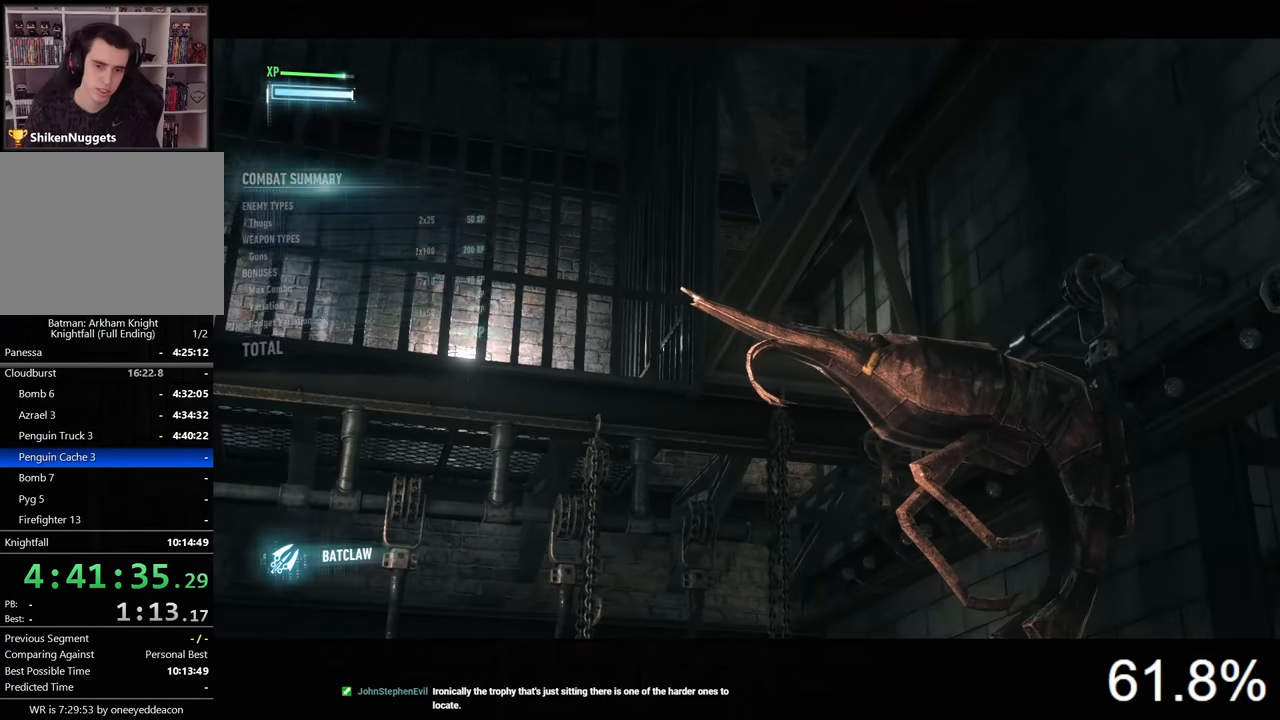
{"keys": ["a", "ctrl", "w"], "mouse": [], "events": []}
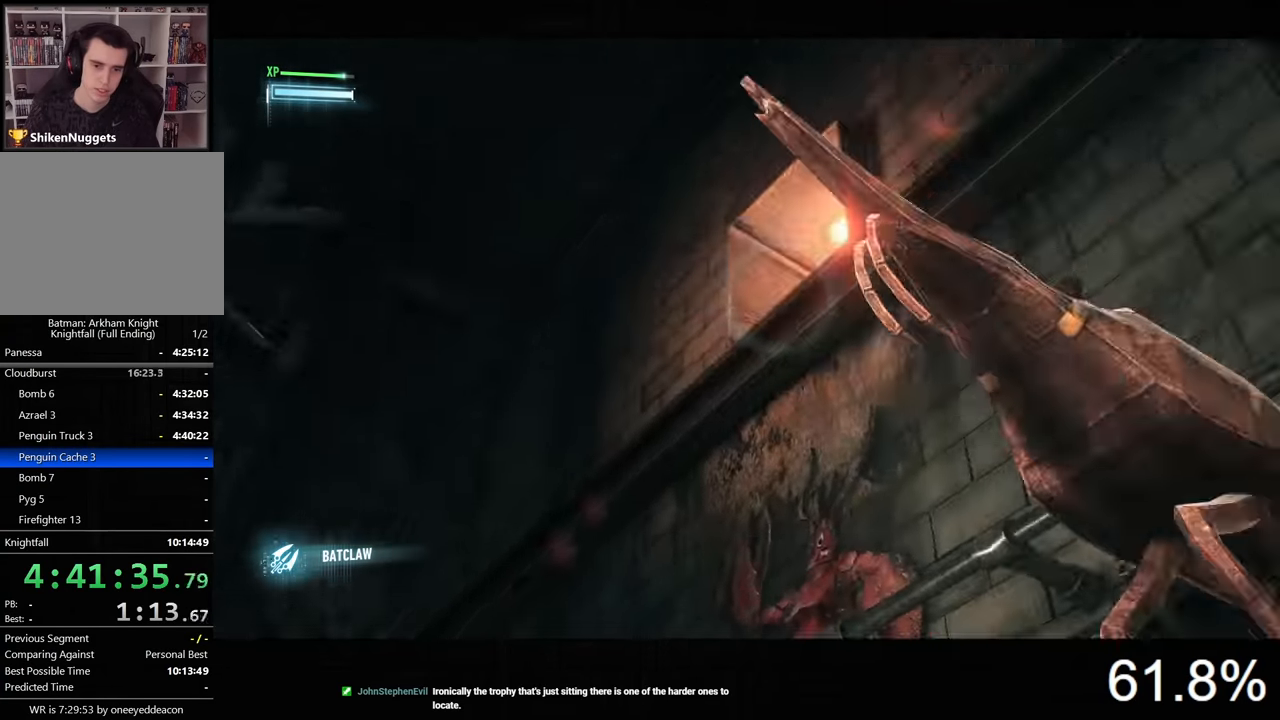
{"keys": ["w"], "mouse": [], "events": [[100, "ctrl", "up"], [167, "a", "up"], [267, "f", "down"], [334, "f", "up"]]}